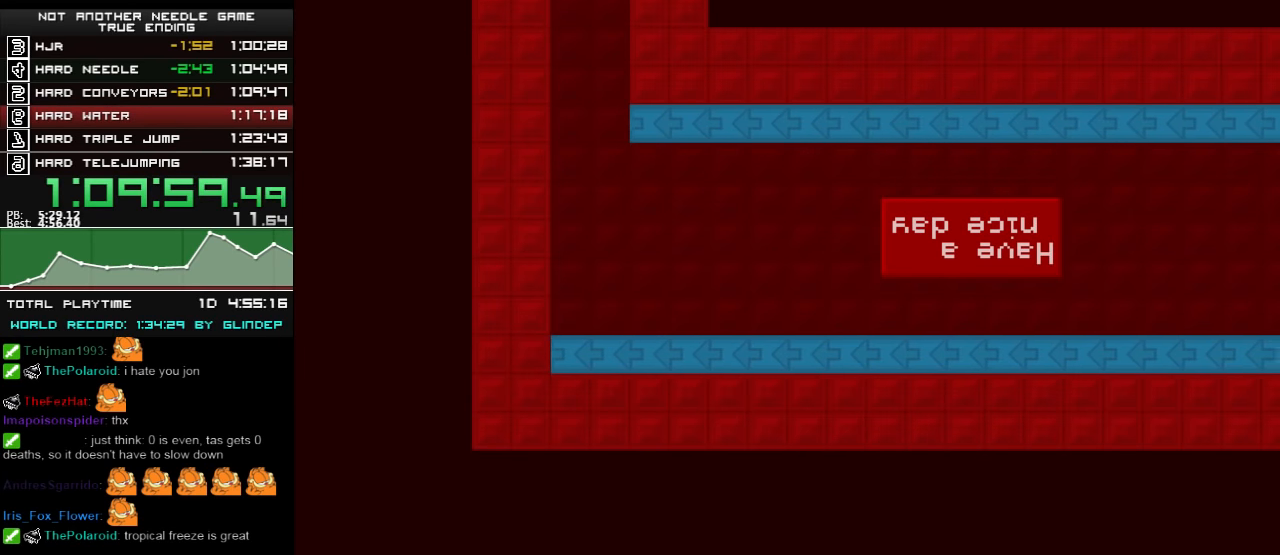
Gameplay with keyboard; each line is a JSON object with the keys held at the frame after it. "events" lists presses ("down") and releases ("up") of "down", "left", "r", "right", "shift_l", "shift_r", "up" and "z" between this image and that frame as [ms after this image, input, new state], when the widget could be followed in between. No other keys are recorded. Mouse input is not recorded.
{"keys": [], "events": []}
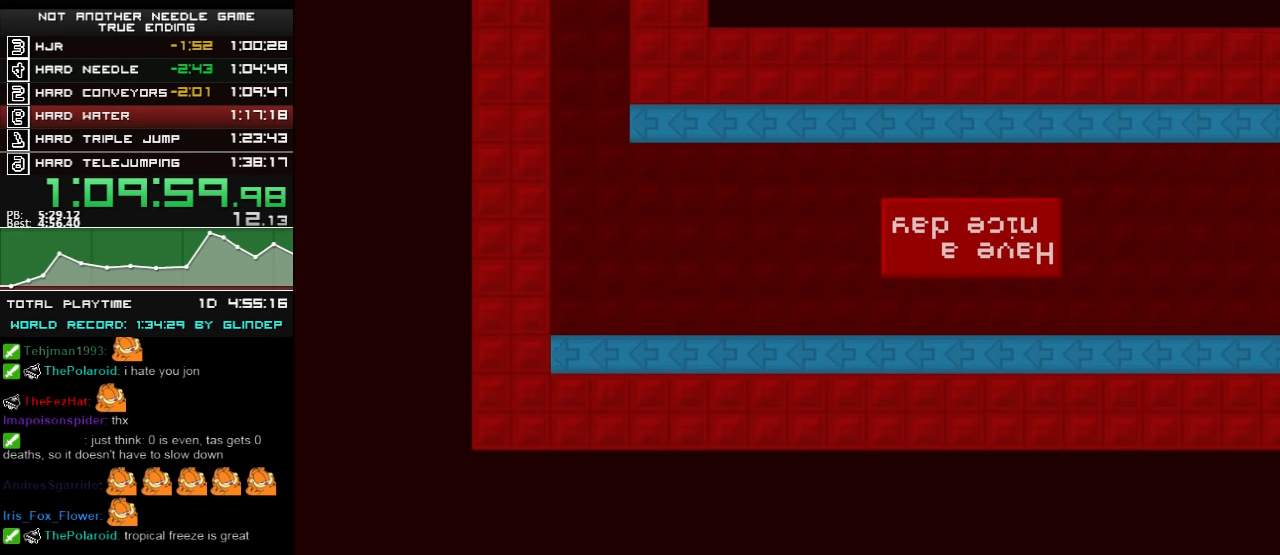
{"keys": ["shift_l"], "events": [[380, "shift_l", "down"]]}
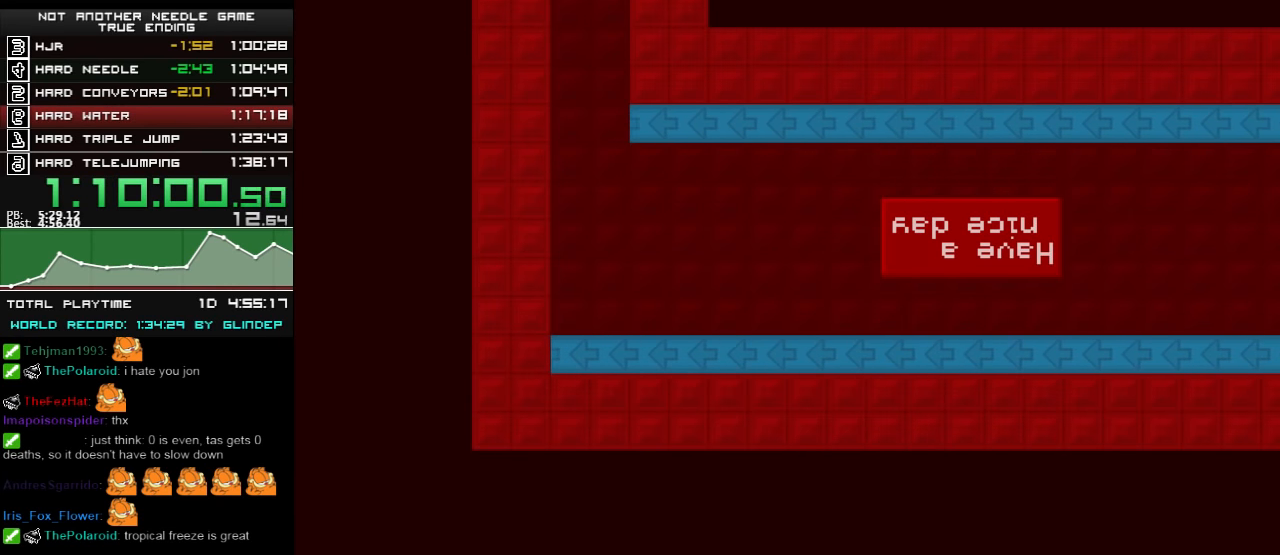
{"keys": ["left"], "events": [[260, "left", "down"], [260, "shift_l", "up"]]}
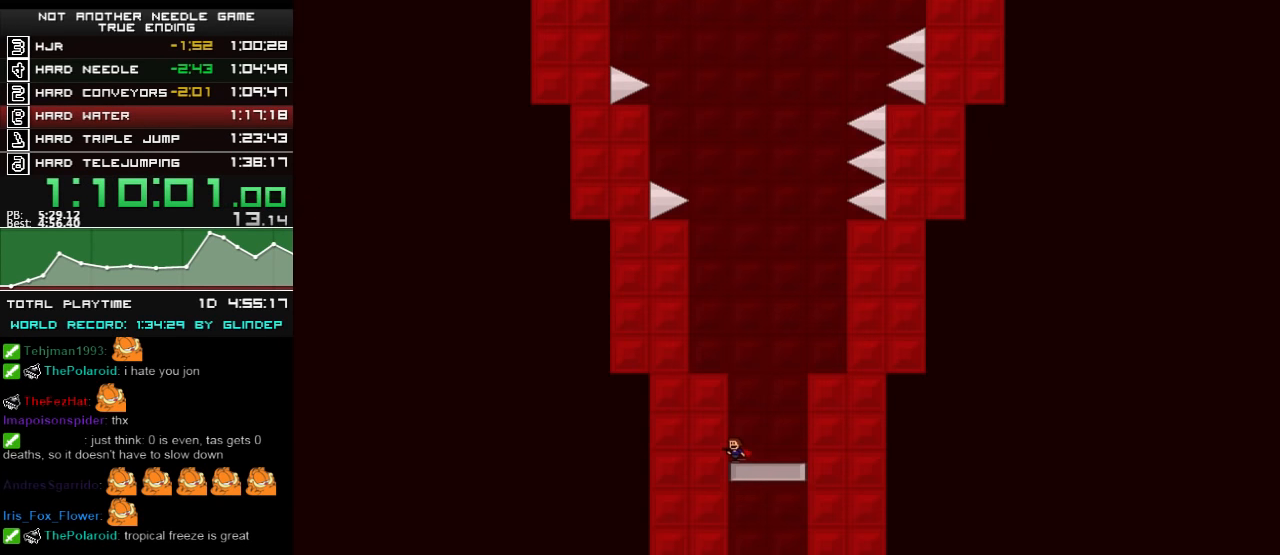
{"keys": ["z"], "events": [[120, "z", "down"], [160, "left", "up"], [160, "z", "up"], [220, "z", "down"], [280, "z", "up"], [440, "z", "down"]]}
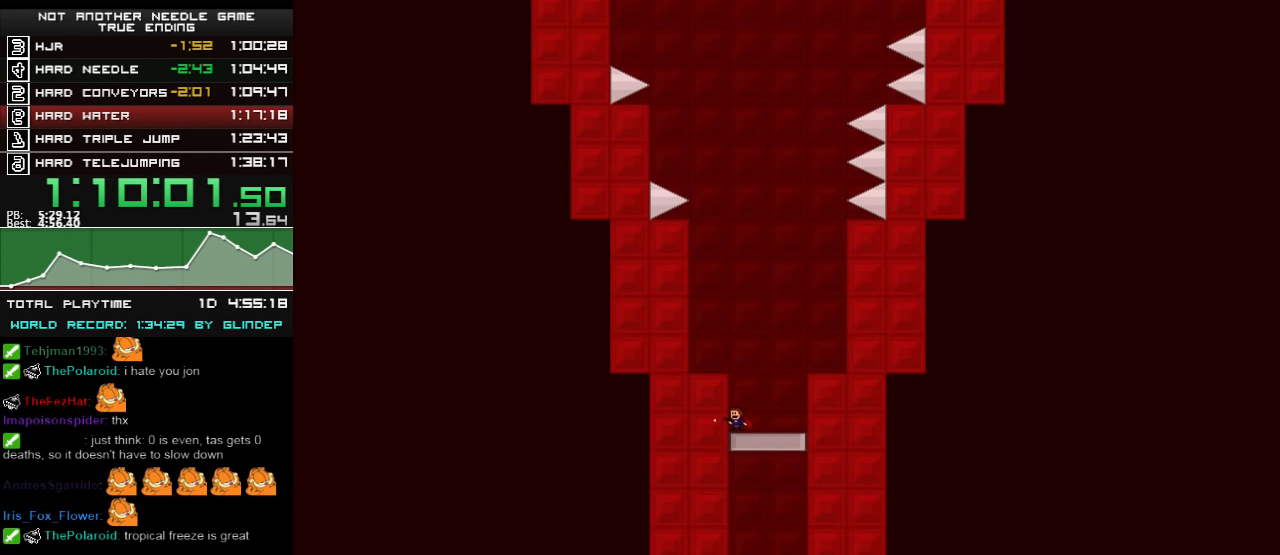
{"keys": [], "events": [[20, "z", "up"], [80, "z", "down"], [180, "z", "up"], [320, "z", "down"], [380, "z", "up"], [460, "z", "down"], [480, "z", "up"]]}
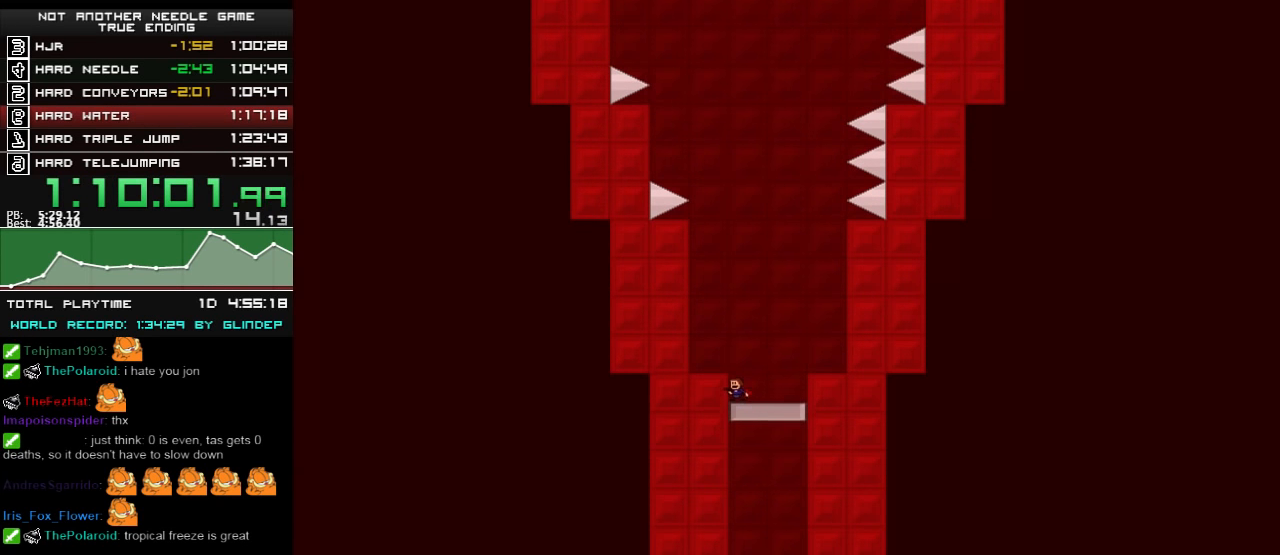
{"keys": [], "events": [[220, "z", "down"], [260, "z", "up"], [320, "z", "down"], [360, "z", "up"], [460, "z", "down"], [480, "z", "up"]]}
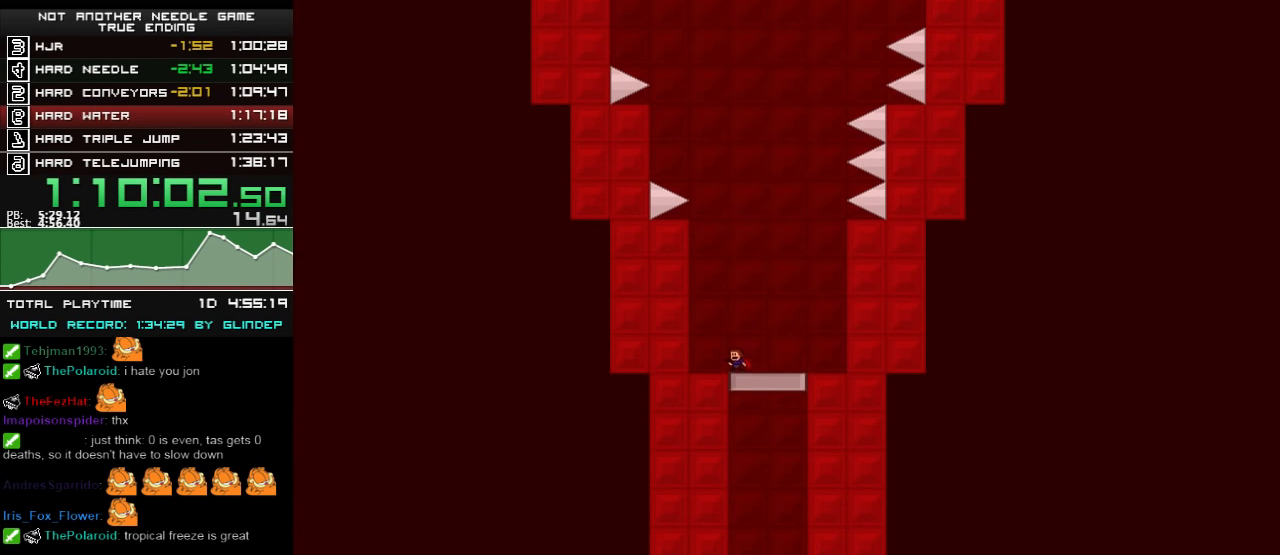
{"keys": [], "events": [[40, "z", "down"], [120, "z", "up"]]}
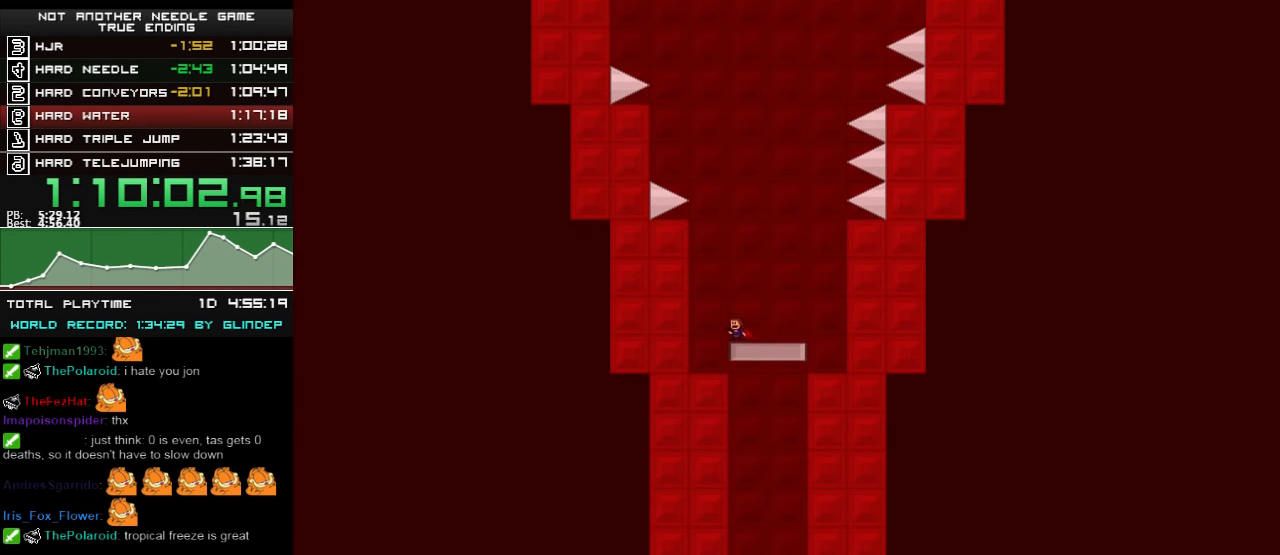
{"keys": [], "events": []}
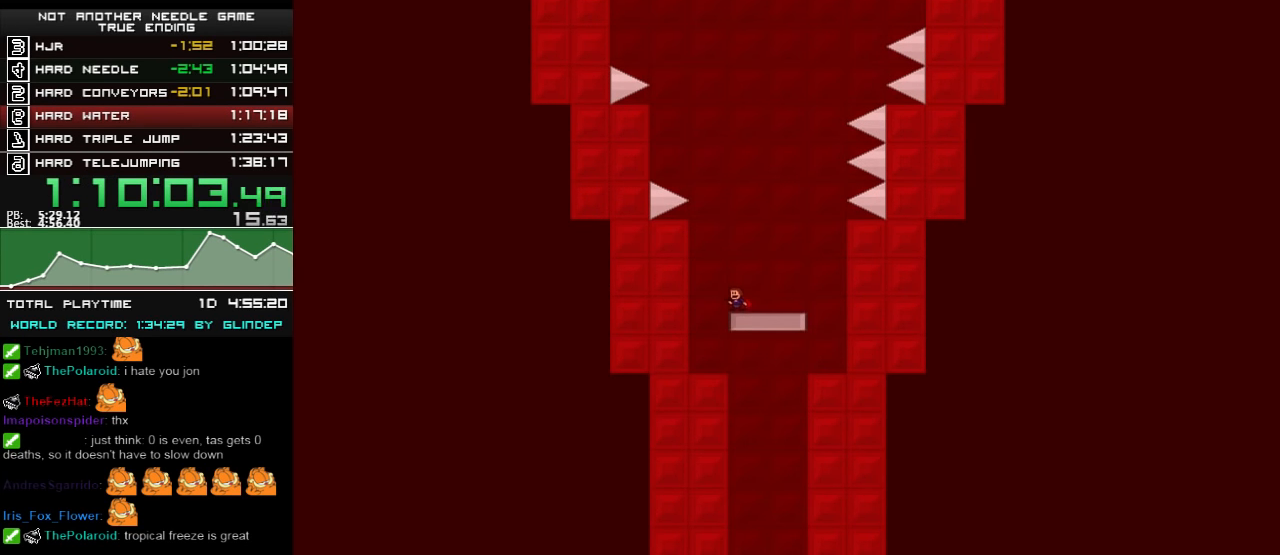
{"keys": [], "events": []}
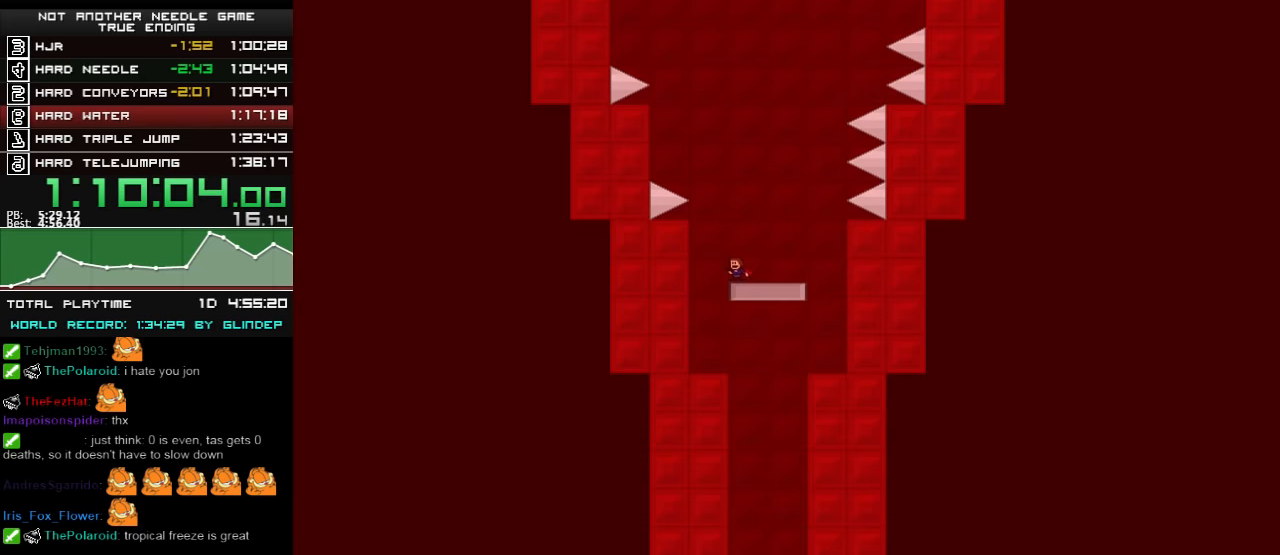
{"keys": [], "events": [[160, "left", "down"], [180, "left", "up"]]}
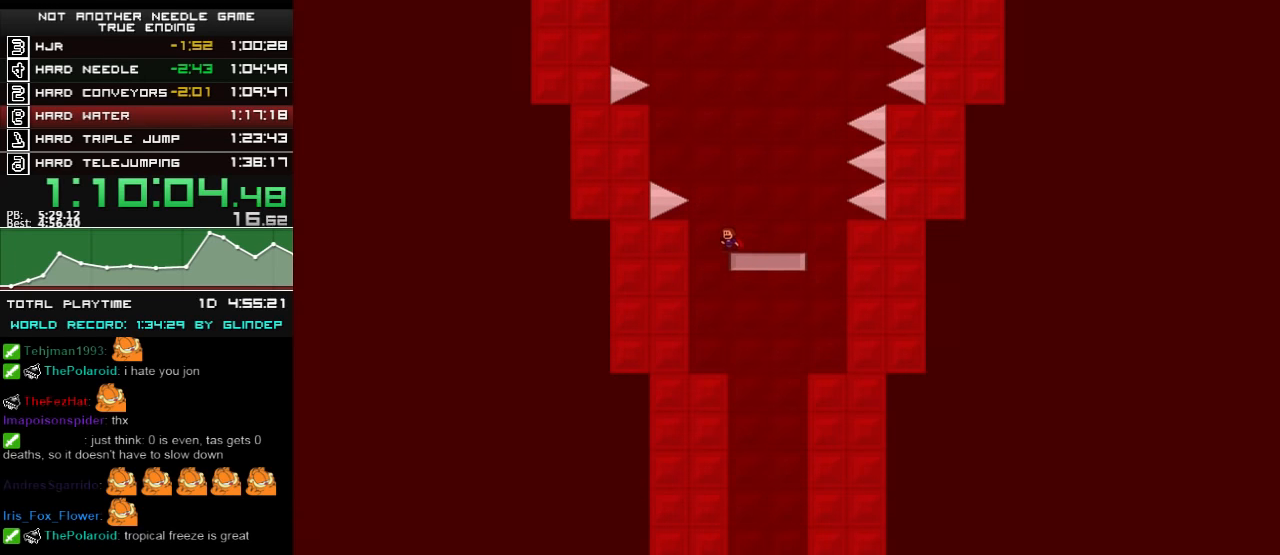
{"keys": ["shift_l"], "events": [[120, "shift_l", "down"], [260, "z", "down"], [280, "z", "up"], [340, "z", "down"], [460, "z", "up"]]}
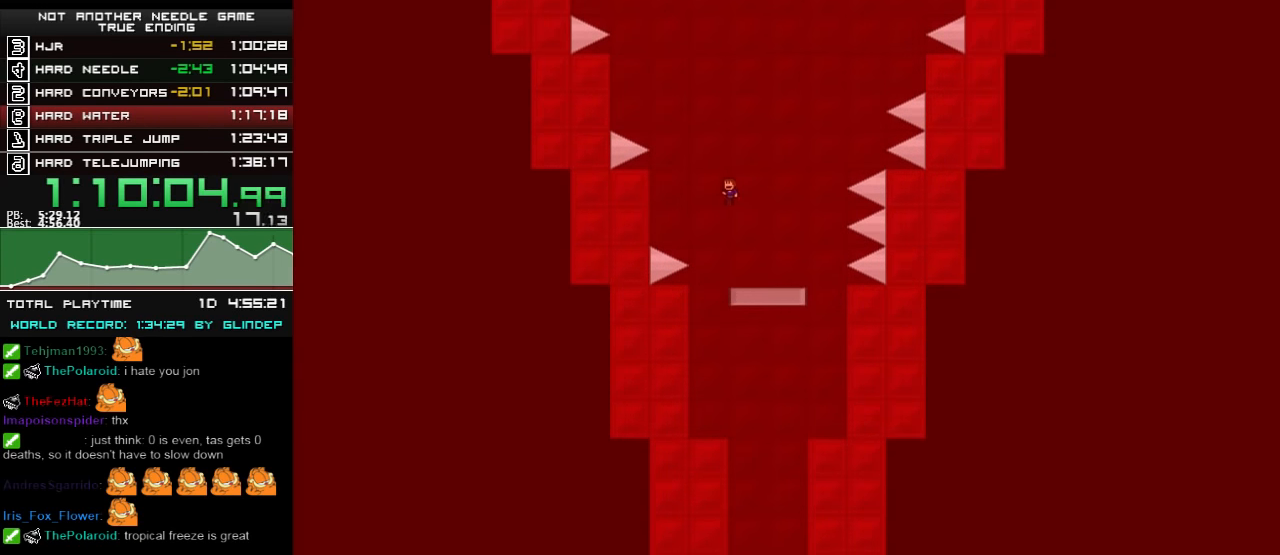
{"keys": [], "events": [[120, "z", "down"], [180, "z", "up"], [260, "z", "down"], [320, "z", "up"], [420, "shift_l", "up"]]}
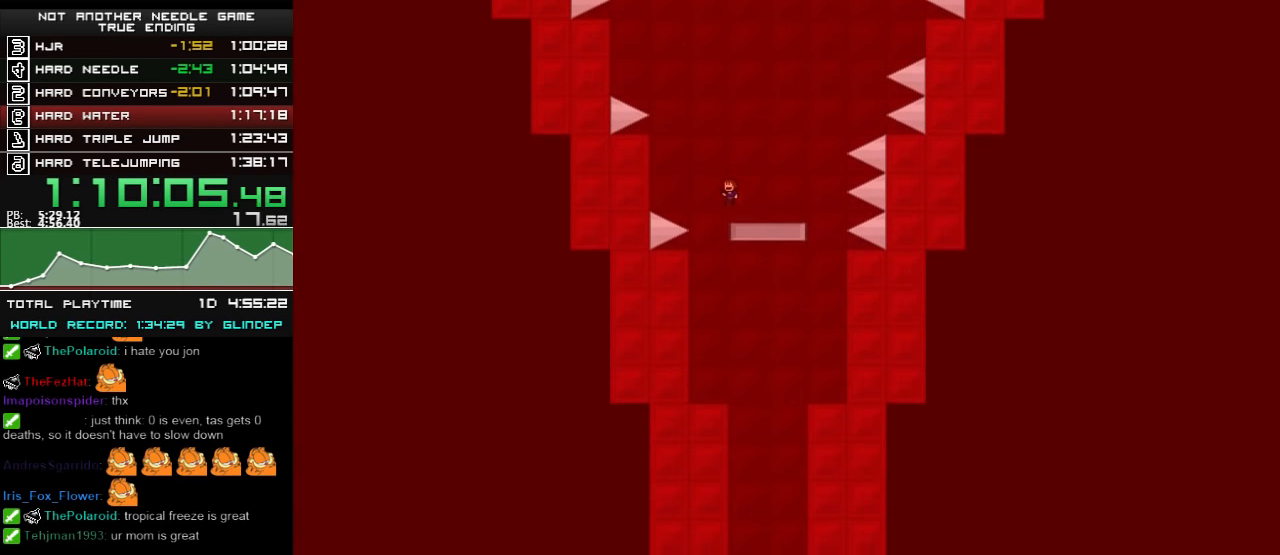
{"keys": [], "events": [[60, "z", "down"], [80, "z", "up"], [280, "z", "down"], [340, "z", "up"], [420, "z", "down"], [440, "z", "up"]]}
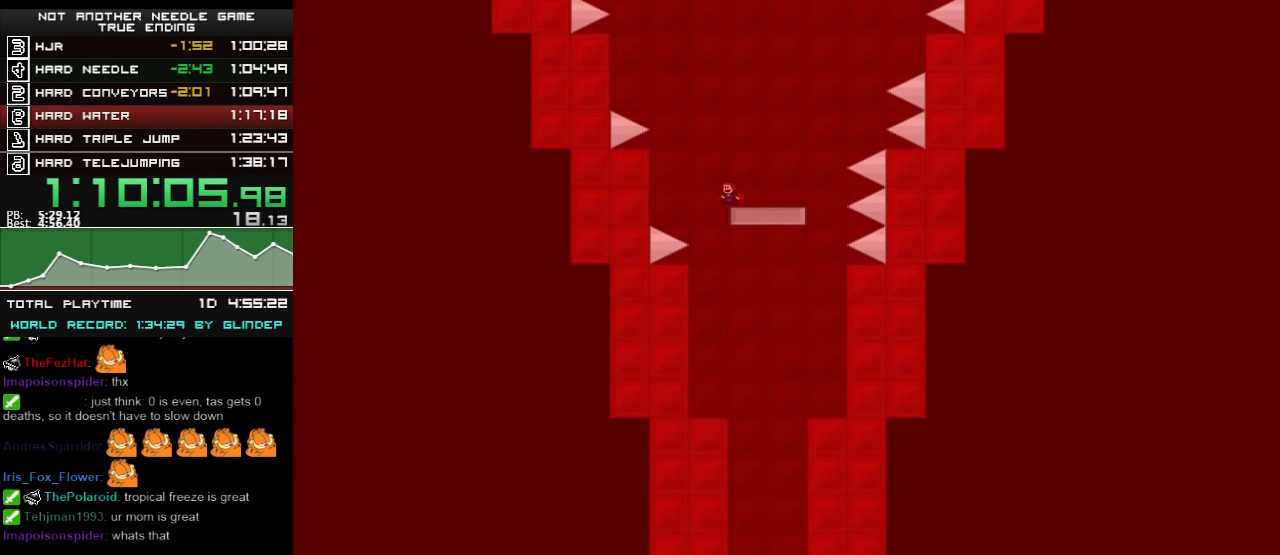
{"keys": [], "events": [[20, "z", "down"], [80, "z", "up"], [120, "z", "down"], [180, "z", "up"], [260, "z", "down"], [320, "z", "up"], [380, "z", "down"], [460, "z", "up"]]}
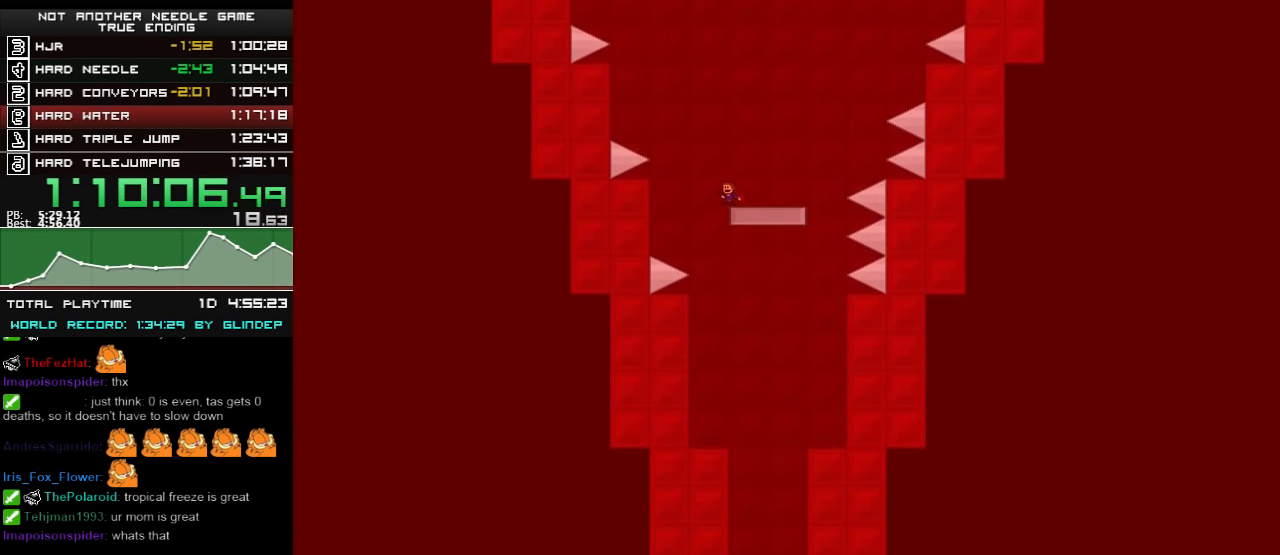
{"keys": ["z"], "events": [[20, "z", "down"], [40, "z", "up"], [120, "z", "down"], [160, "z", "up"], [260, "z", "down"], [320, "z", "up"], [480, "z", "down"]]}
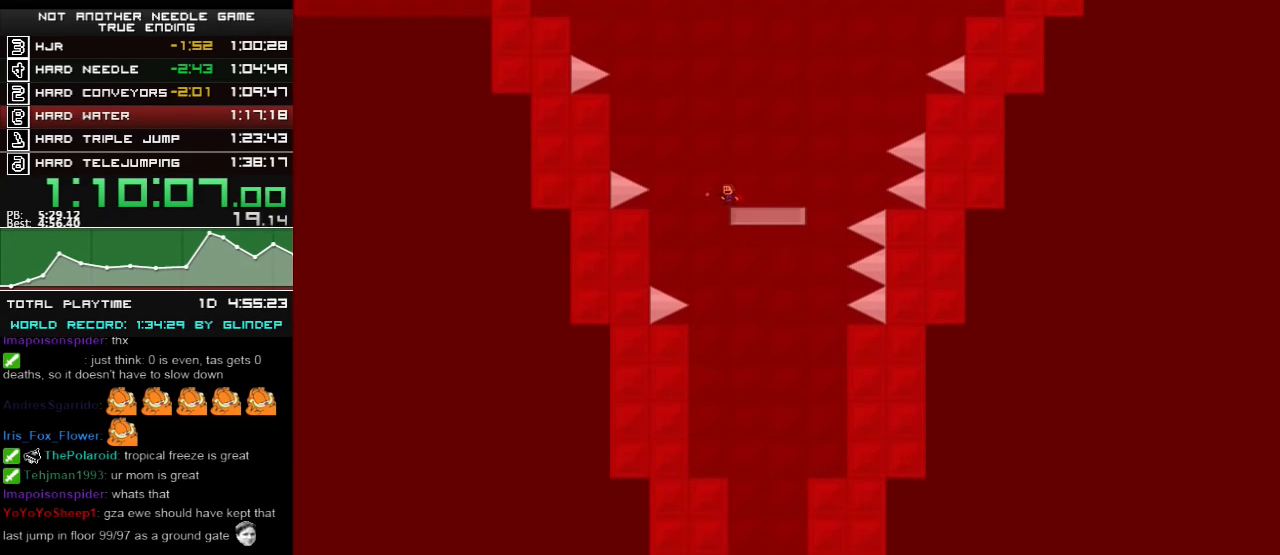
{"keys": [], "events": [[60, "z", "up"], [80, "z", "down"], [140, "z", "up"]]}
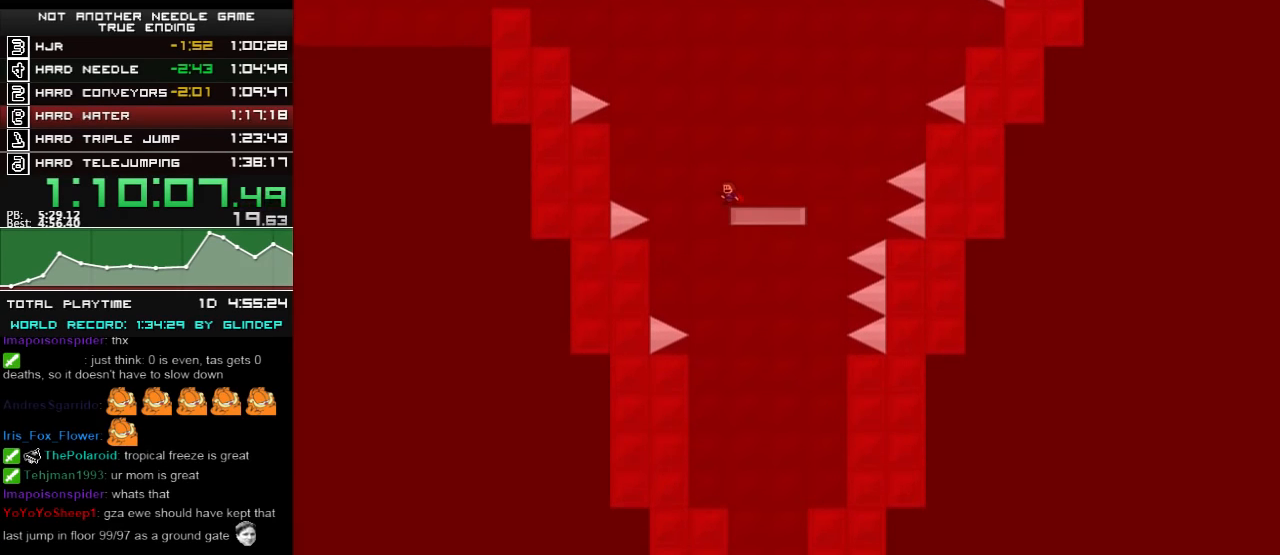
{"keys": ["left", "shift_l"], "events": [[20, "left", "down"], [20, "shift_l", "down"], [420, "shift_l", "up"], [480, "shift_l", "down"]]}
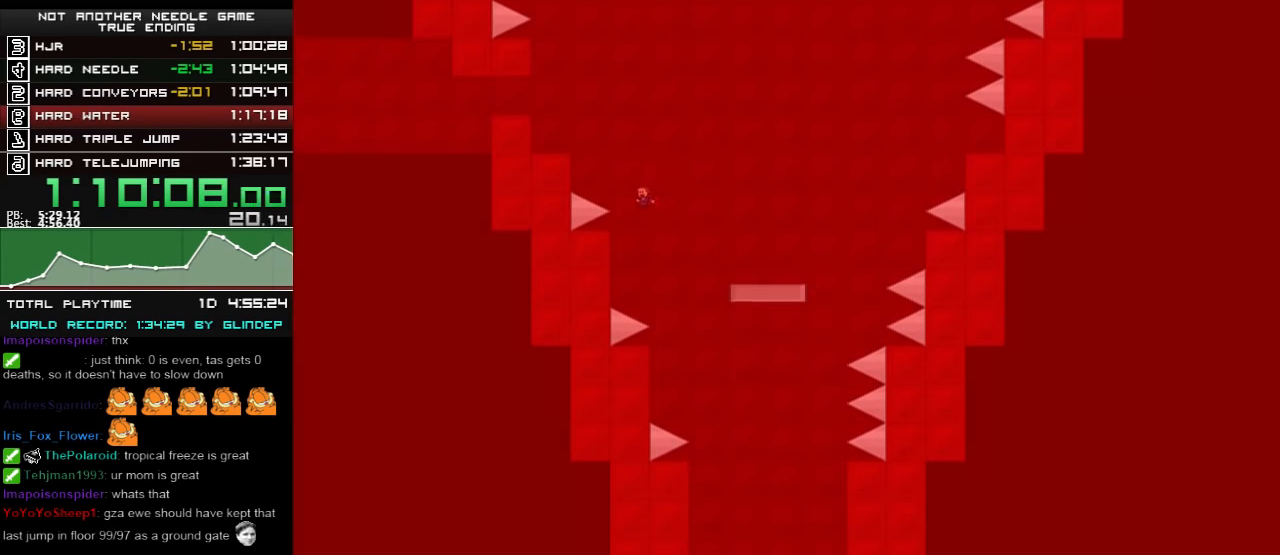
{"keys": ["left"], "events": [[280, "shift_l", "up"]]}
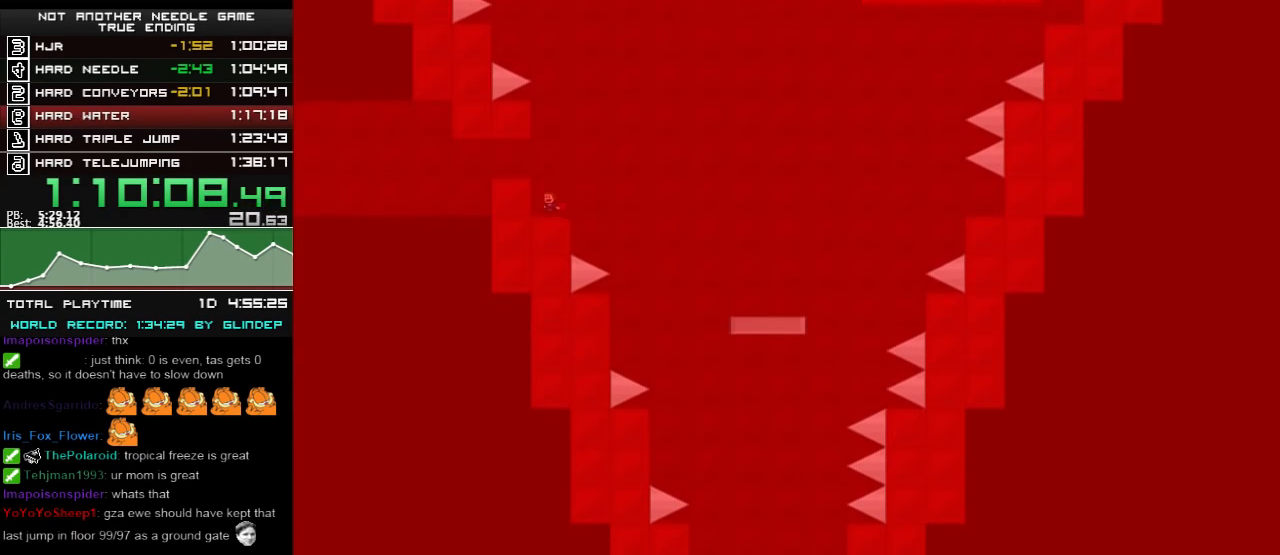
{"keys": ["left", "shift_r"], "events": [[20, "shift_l", "down"], [460, "shift_l", "up"], [480, "shift_r", "down"]]}
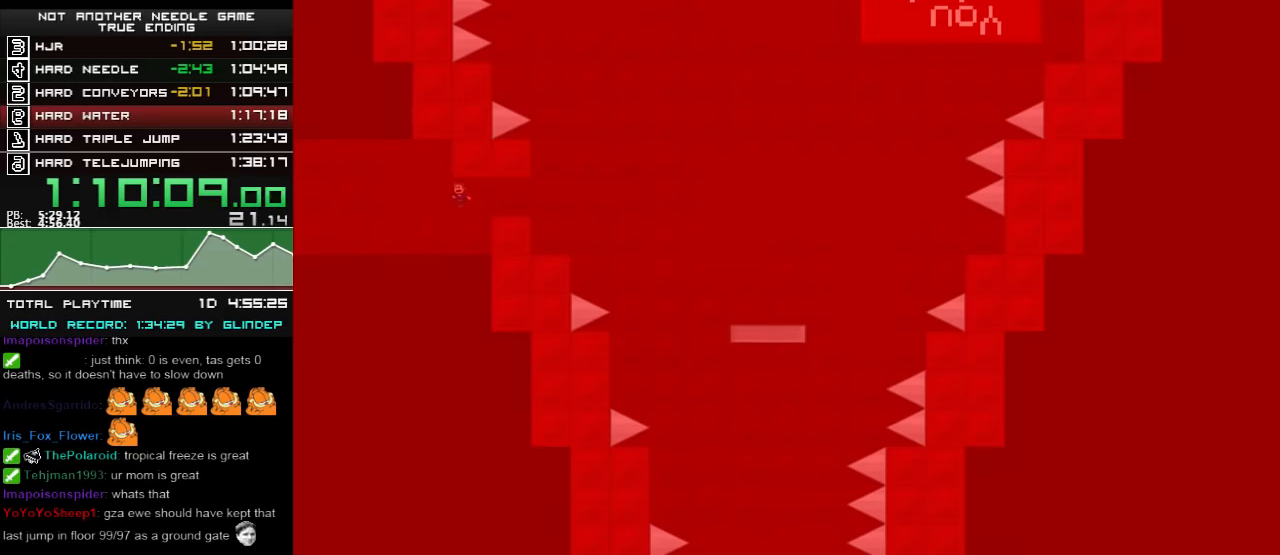
{"keys": ["left"], "events": [[20, "shift_r", "up"], [260, "z", "down"], [280, "z", "up"], [360, "z", "down"], [380, "z", "up"], [460, "z", "down"], [480, "z", "up"]]}
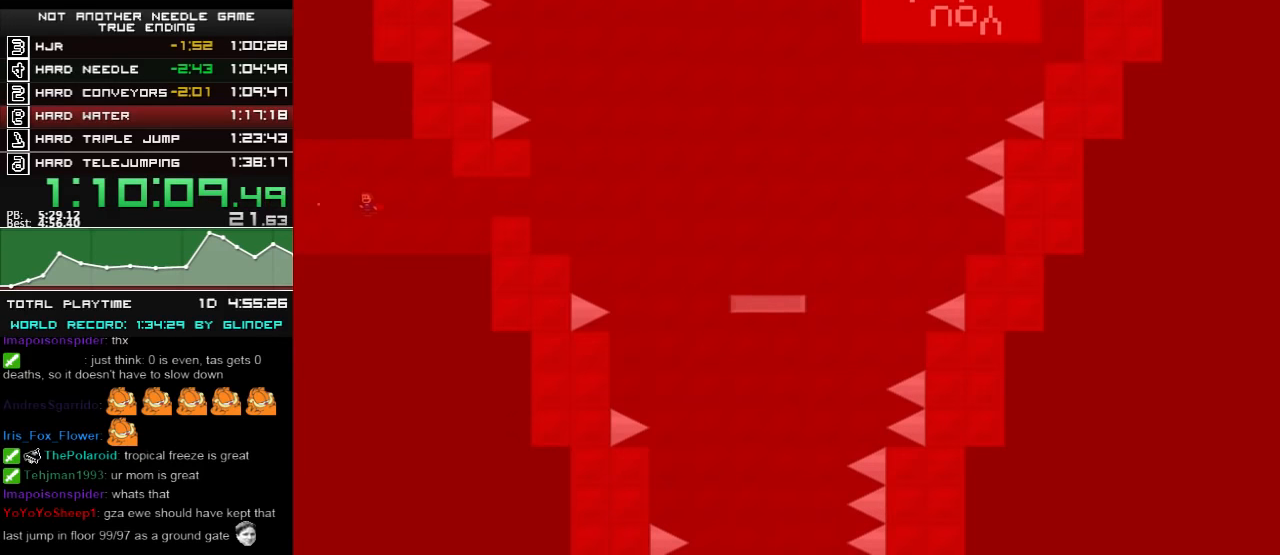
{"keys": ["left"], "events": [[60, "z", "down"], [80, "z", "up"], [160, "z", "down"], [220, "z", "up"], [260, "z", "down"], [320, "z", "up"], [380, "z", "down"], [460, "z", "up"]]}
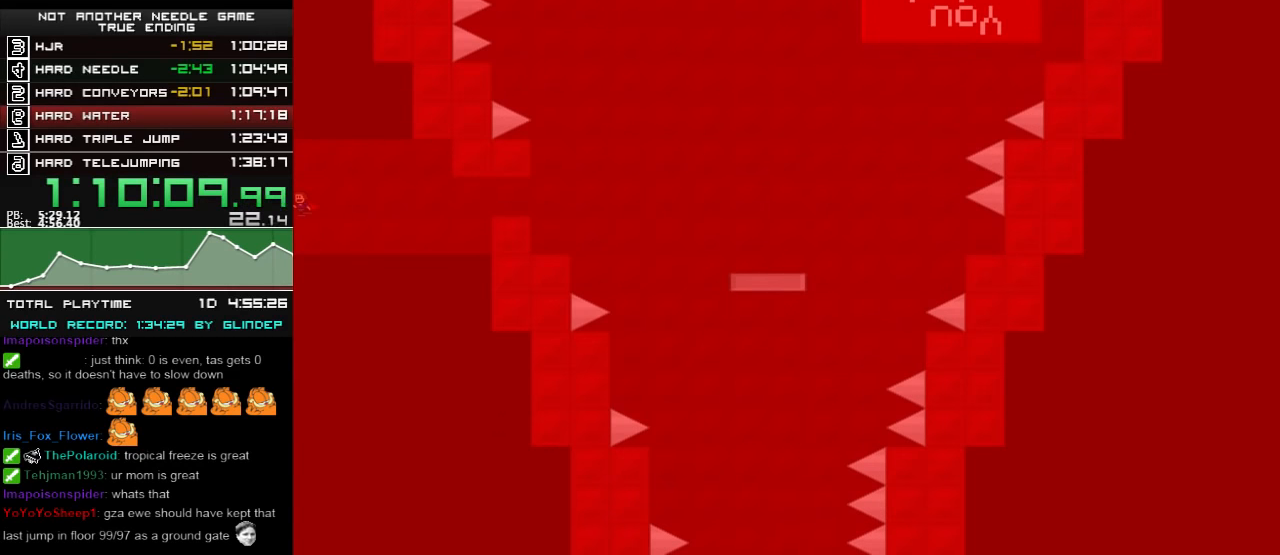
{"keys": ["left"], "events": [[60, "z", "down"], [80, "z", "up"]]}
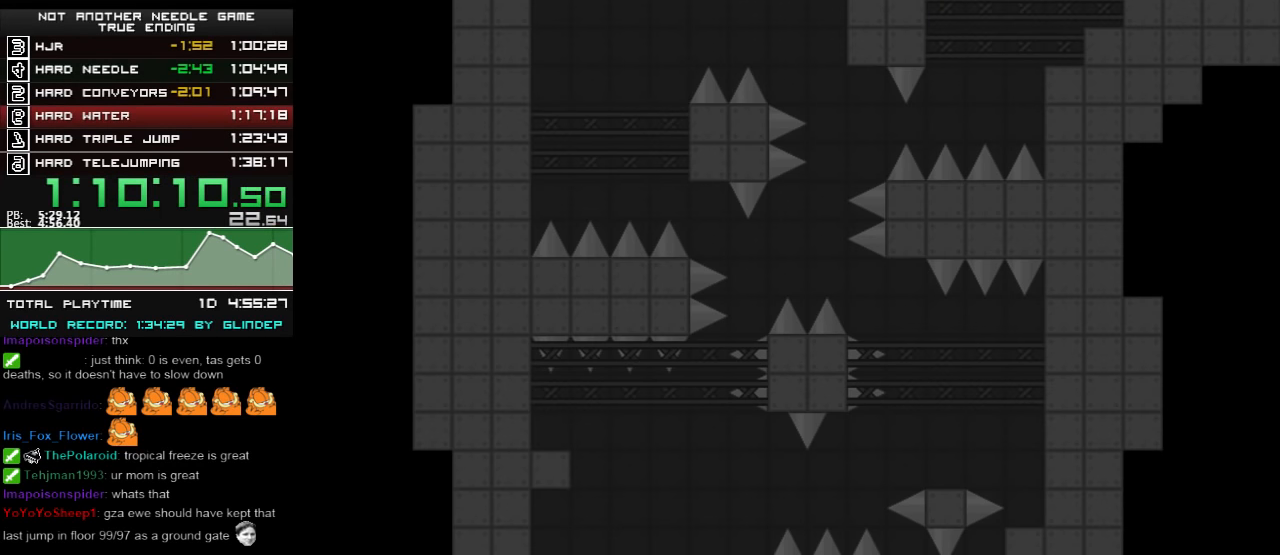
{"keys": ["left"], "events": [[420, "shift_l", "down"], [480, "shift_l", "up"]]}
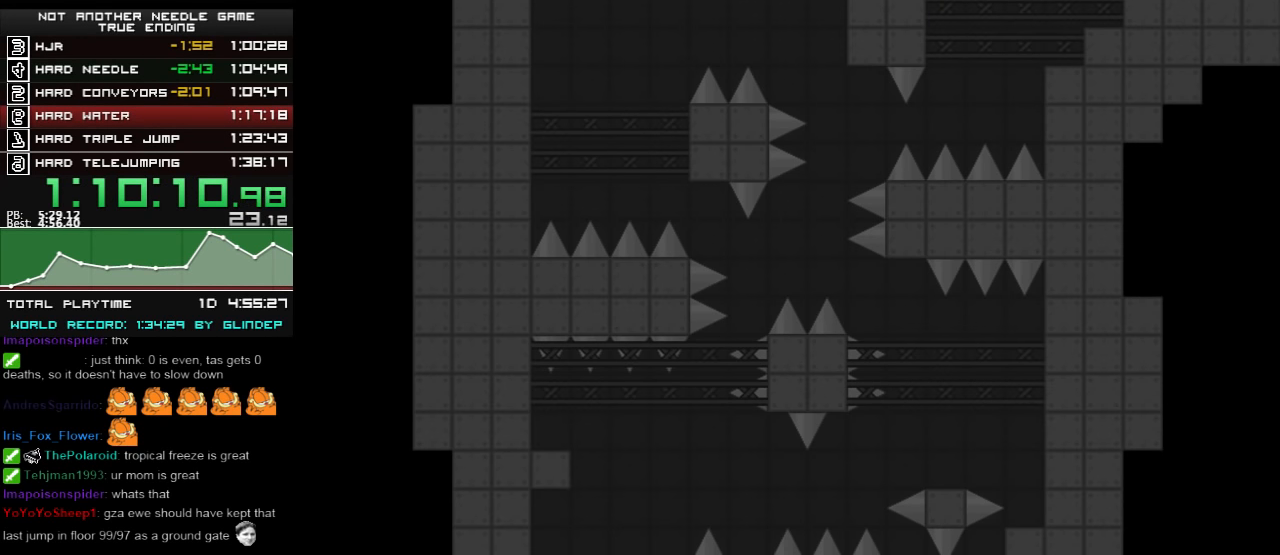
{"keys": [], "events": [[80, "left", "up"], [260, "left", "down"], [460, "left", "up"]]}
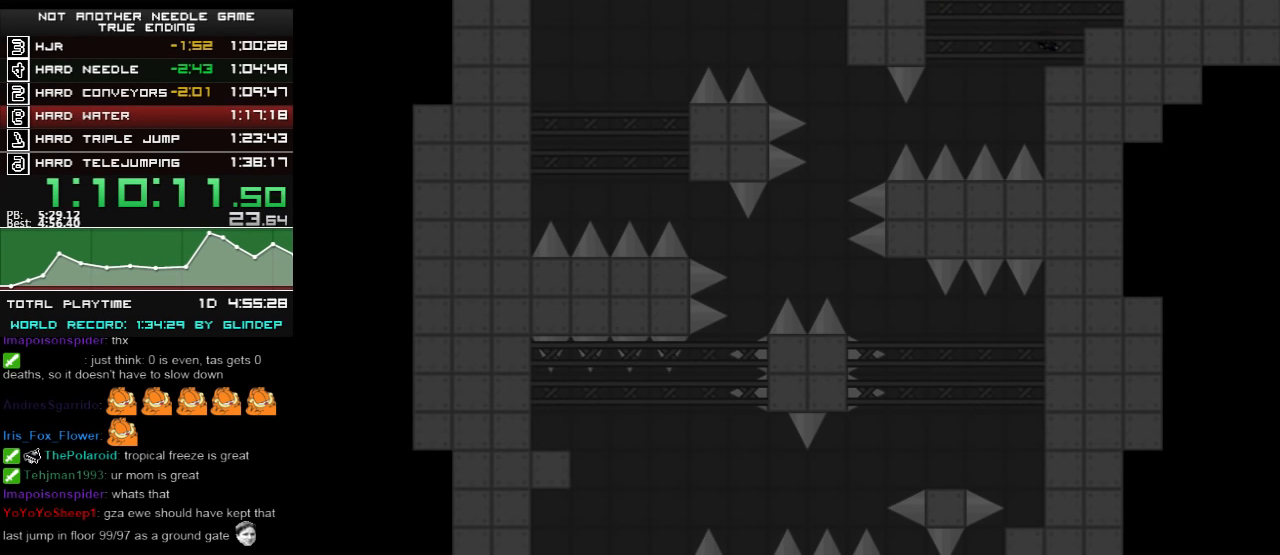
{"keys": ["left"], "events": [[80, "left", "down"], [80, "shift_l", "down"], [280, "shift_l", "up"]]}
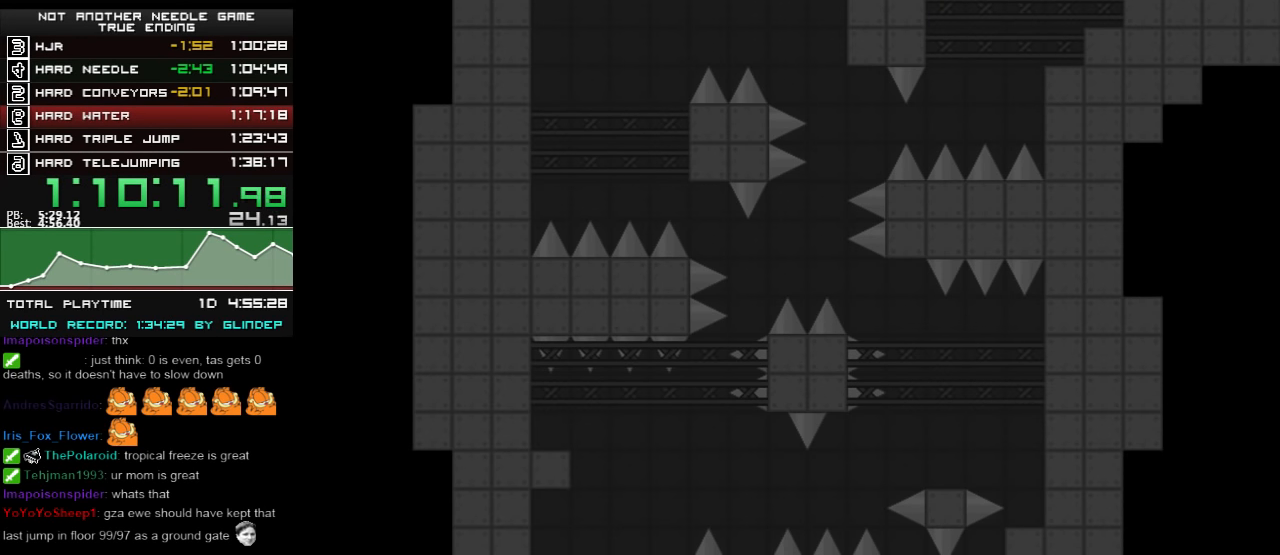
{"keys": ["left"], "events": [[160, "shift_l", "down"], [280, "left", "up"], [280, "shift_l", "up"], [360, "left", "down"]]}
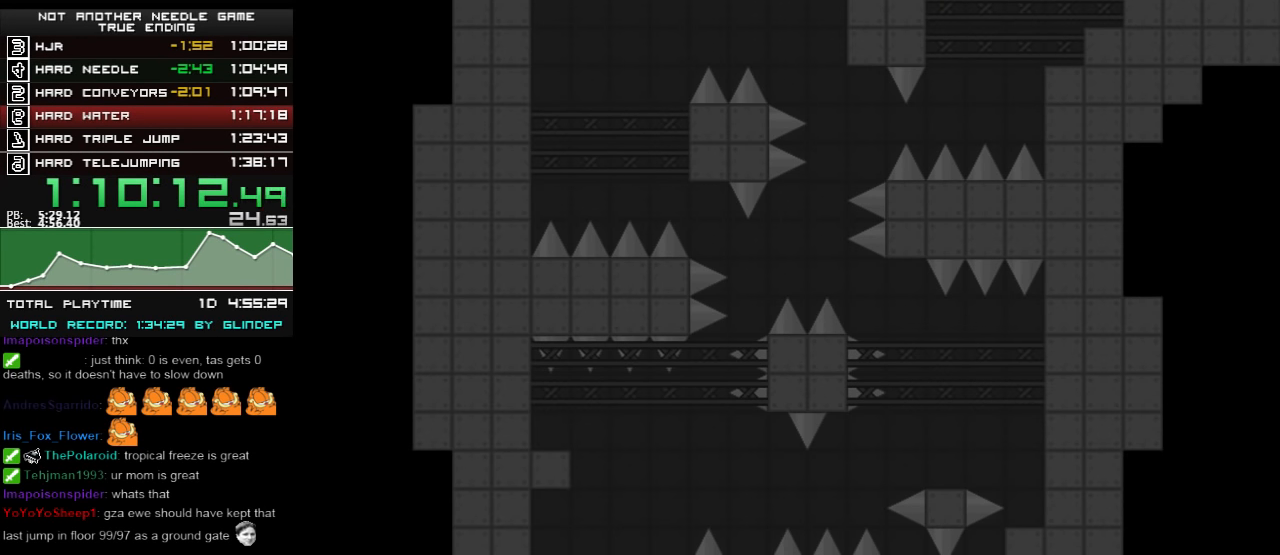
{"keys": [], "events": [[120, "z", "down"], [180, "z", "up"], [380, "left", "up"], [460, "r", "down"], [480, "r", "up"]]}
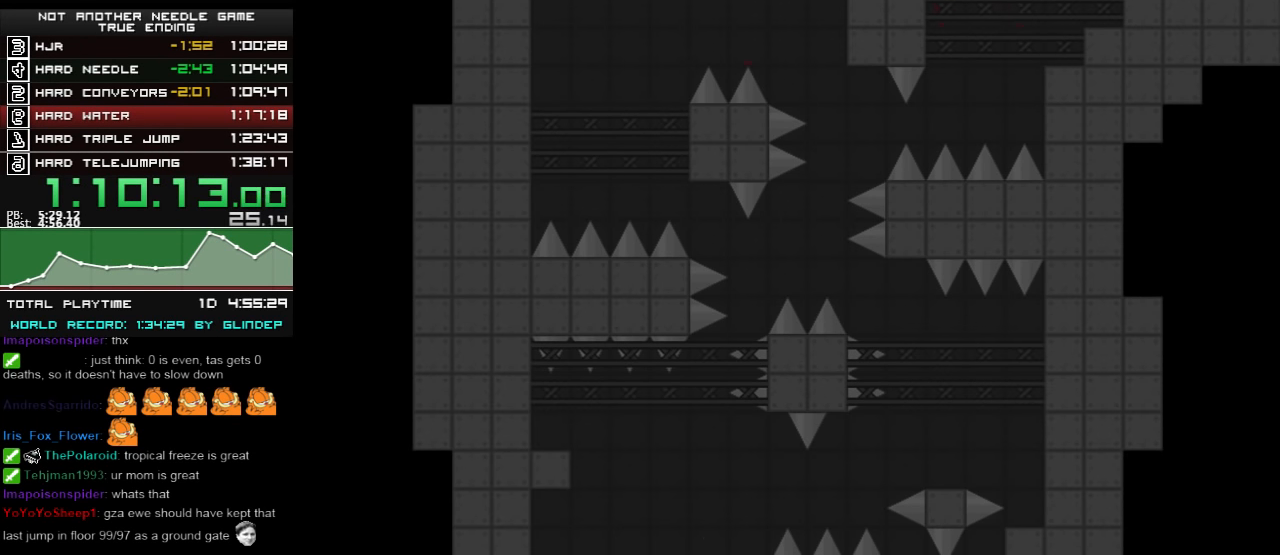
{"keys": ["left", "shift_l"], "events": [[20, "left", "down"], [360, "left", "up"], [440, "left", "down"], [440, "shift_l", "down"]]}
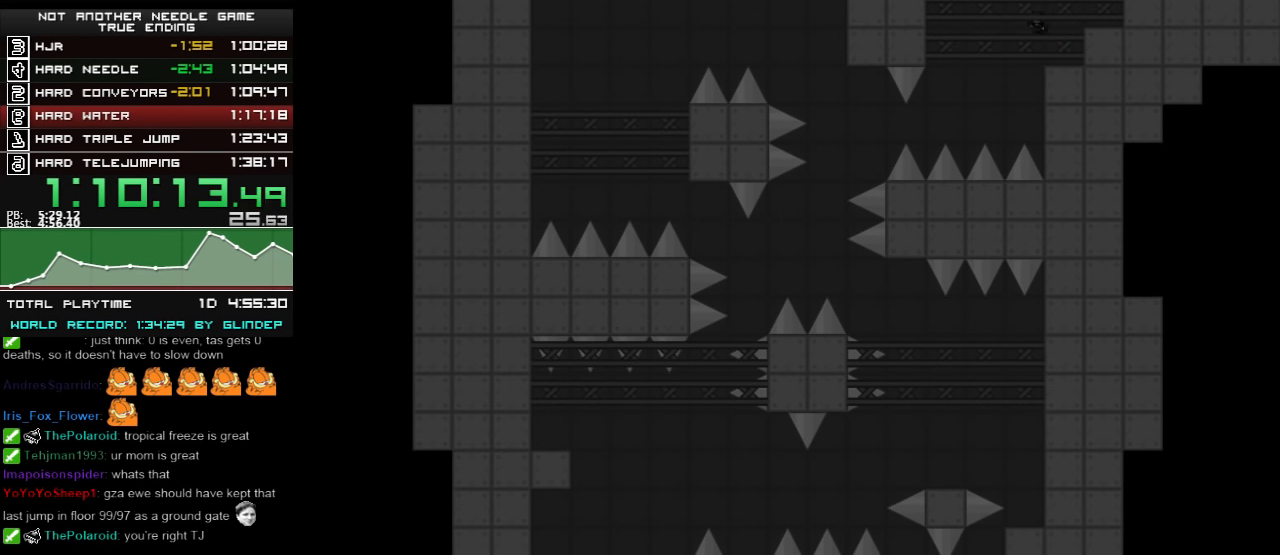
{"keys": ["left", "shift_l"], "events": [[60, "shift_l", "up"], [420, "shift_l", "down"]]}
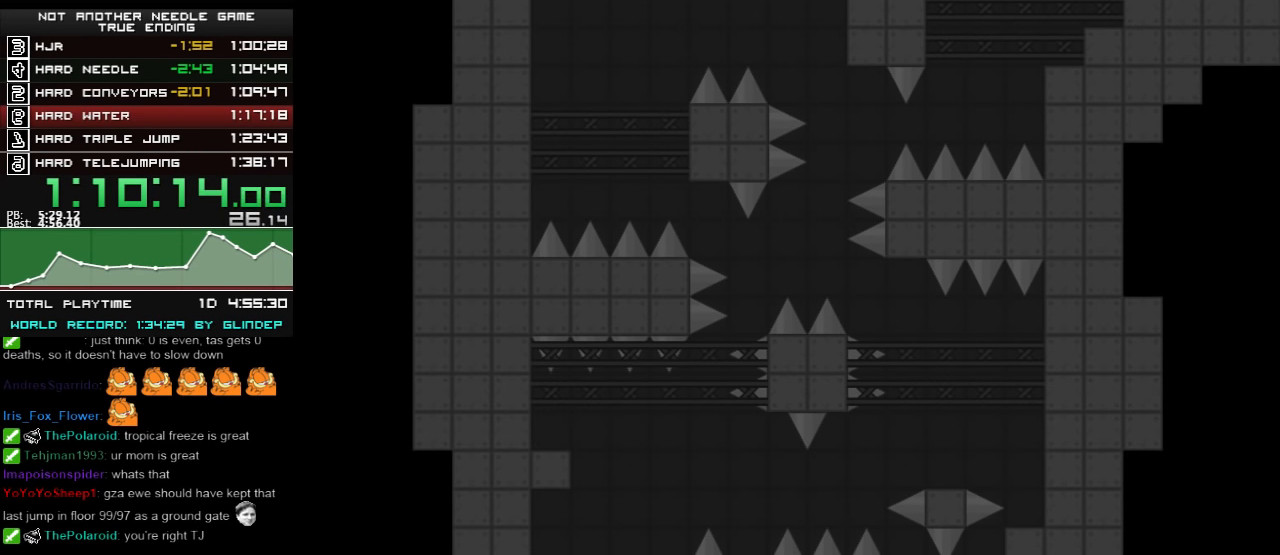
{"keys": ["left"], "events": [[80, "shift_l", "up"]]}
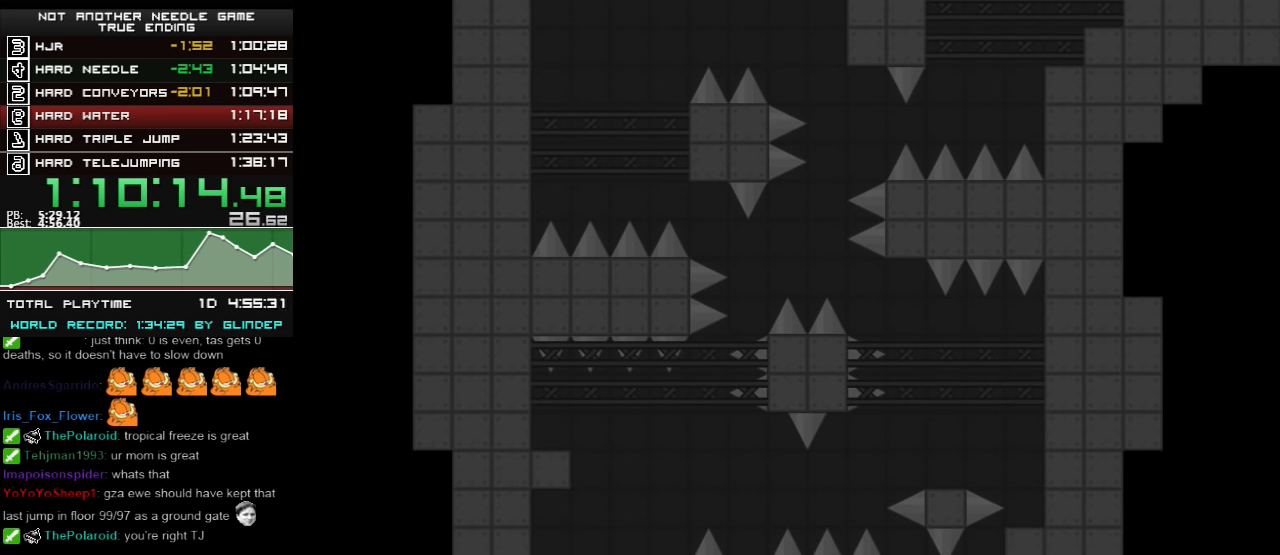
{"keys": [], "events": [[120, "left", "up"], [120, "right", "down"], [260, "right", "up"]]}